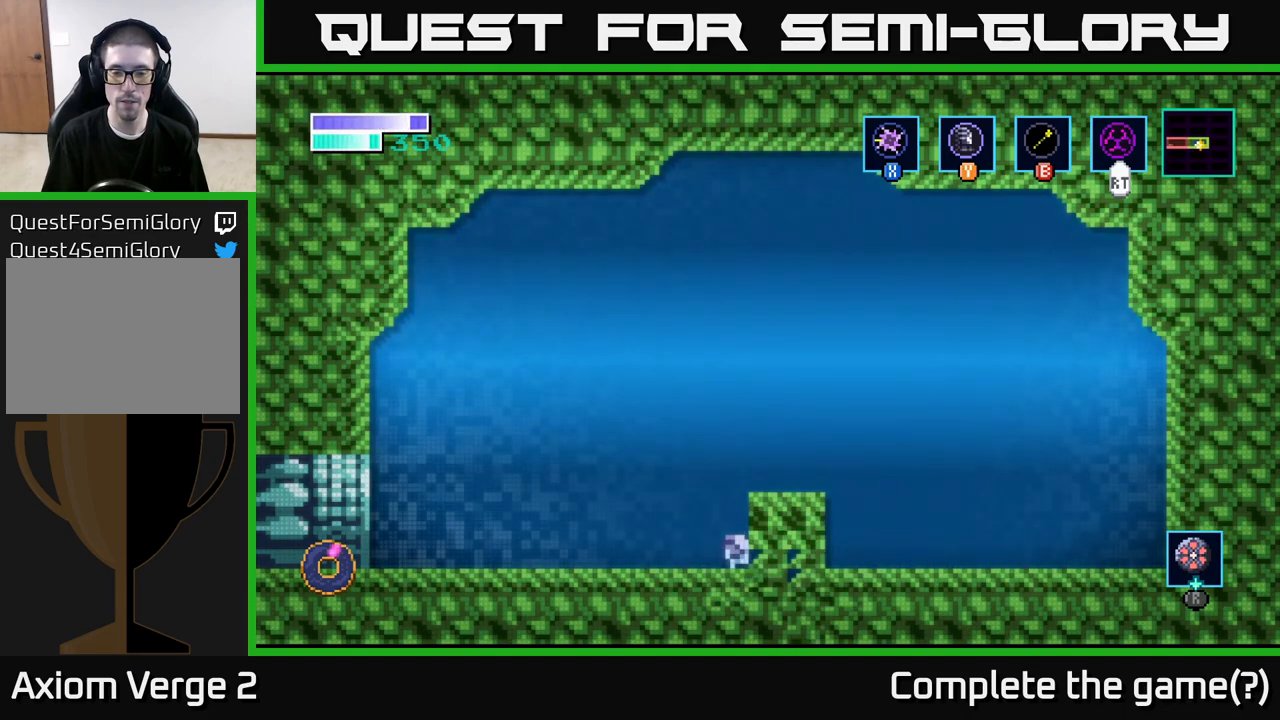
Gameplay with a controller (Xbox layout); each line is a JSON object with the inputs held at the frame after it. "events" lists button and stick changes between this image and that frame as [ms after this image, input, new state], when the widget could be followed in between.
{"buttons": [], "left_stick": "down-right", "right_stick": "center", "events": [[17, "X", "down"], [150, "X", "up"], [283, "X", "down"], [400, "X", "up"]]}
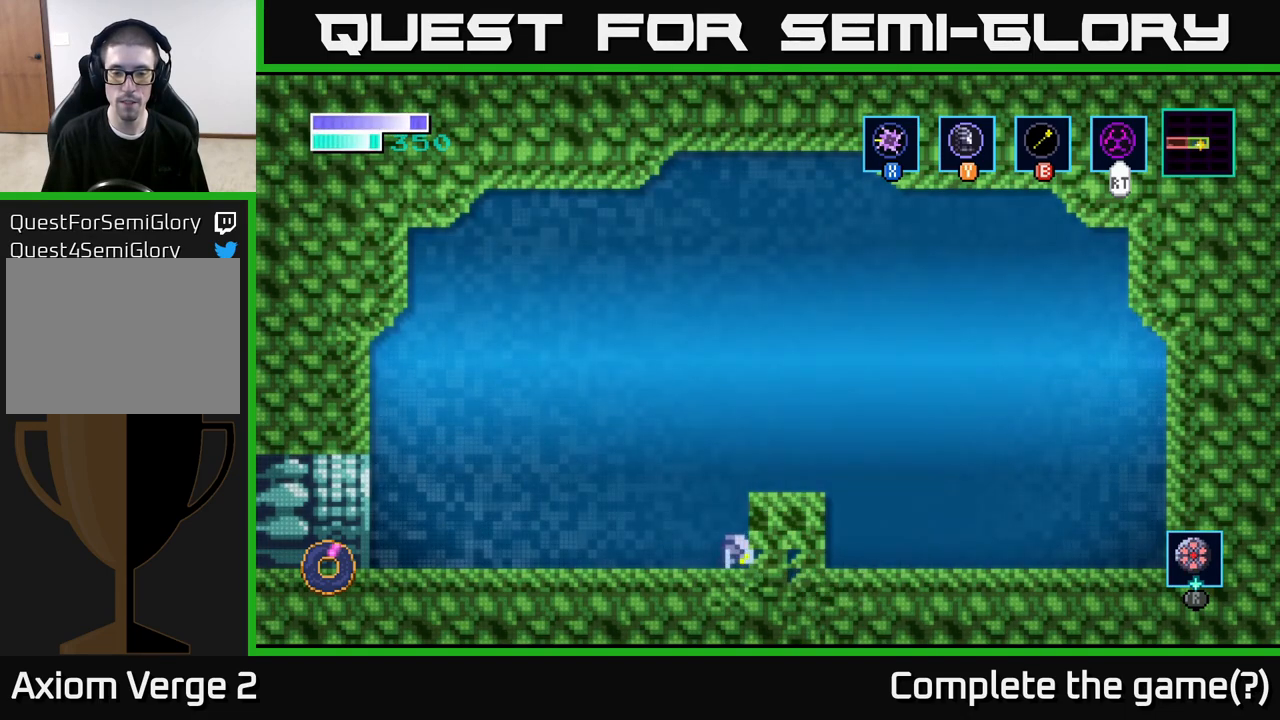
{"buttons": [], "left_stick": "right", "right_stick": "center", "events": [[17, "X", "down"], [133, "X", "up"], [167, "left_stick", "right"], [317, "X", "down"], [467, "X", "up"]]}
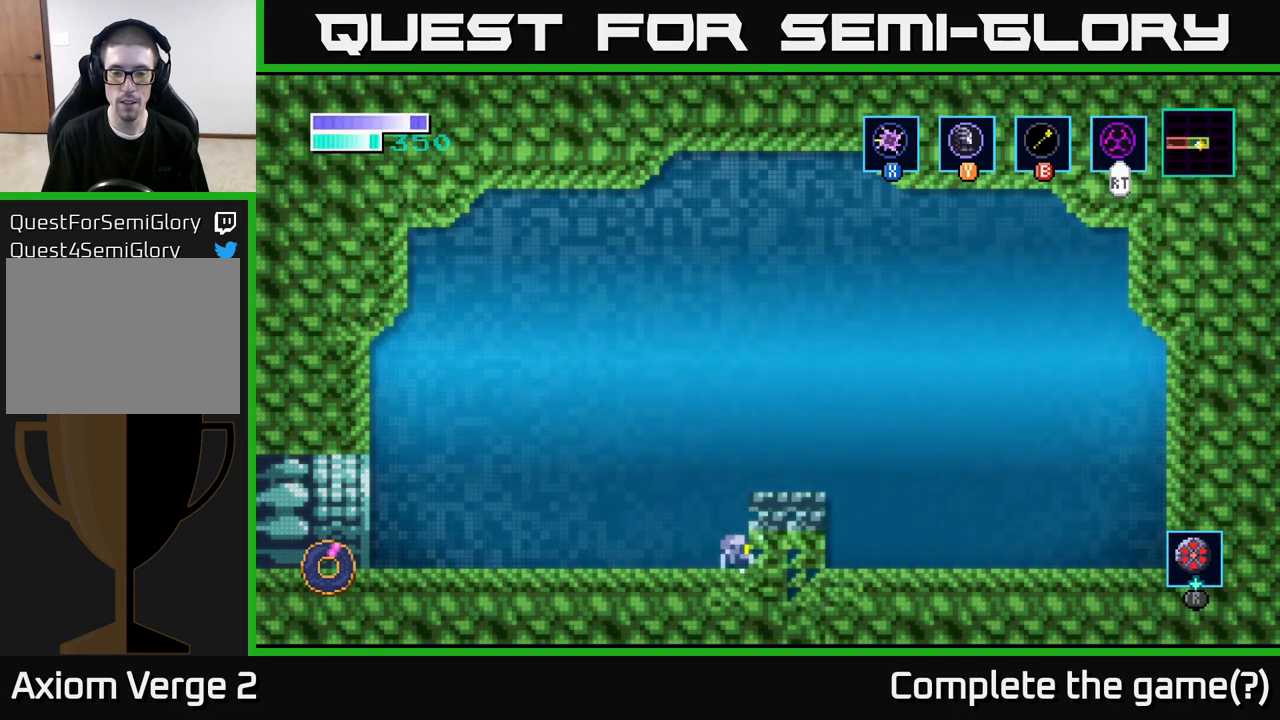
{"buttons": [], "left_stick": "left", "right_stick": "center", "events": [[83, "left_stick", "center"], [283, "left_stick", "left"]]}
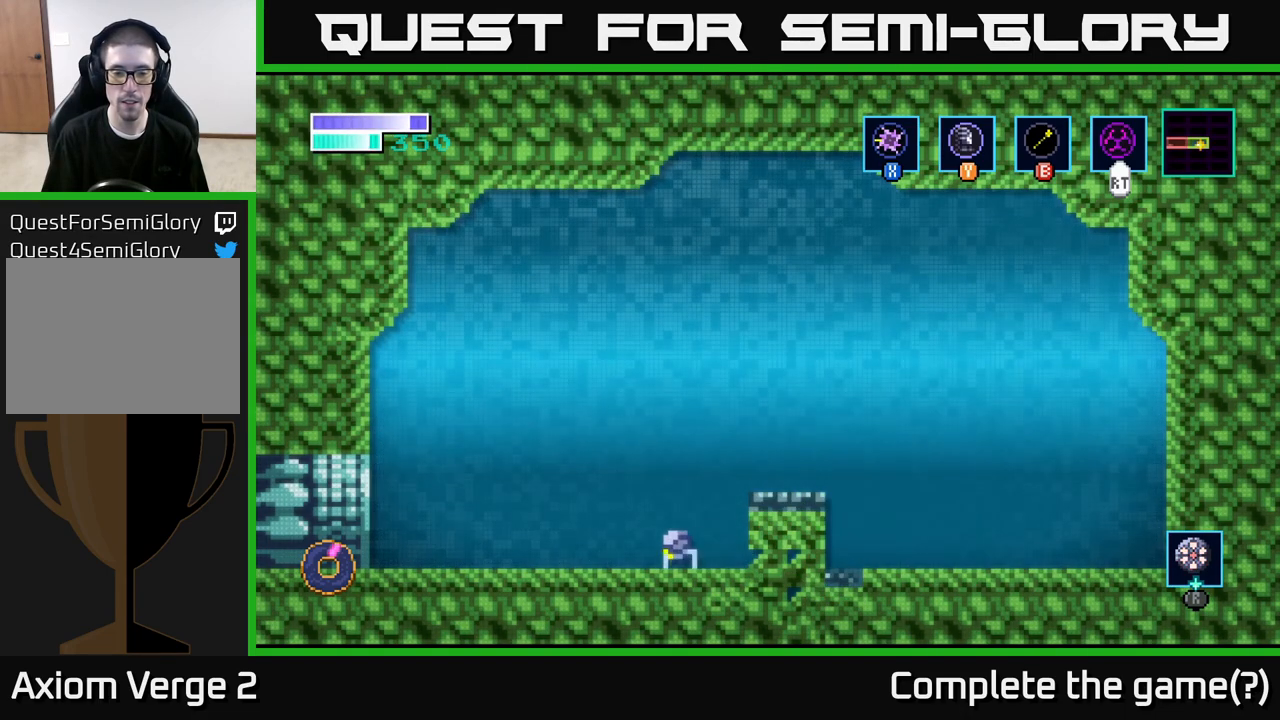
{"buttons": [], "left_stick": "left", "right_stick": "center", "events": []}
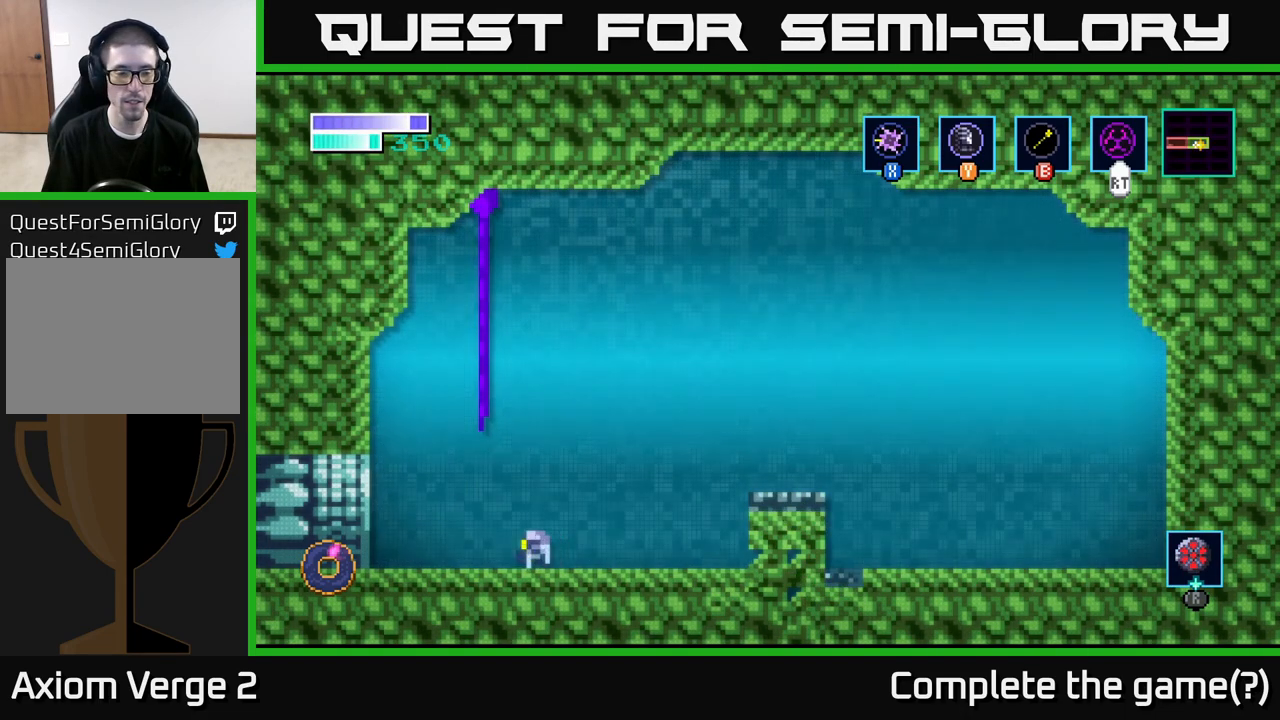
{"buttons": [], "left_stick": "center", "right_stick": "center", "events": [[50, "left_stick", "center"]]}
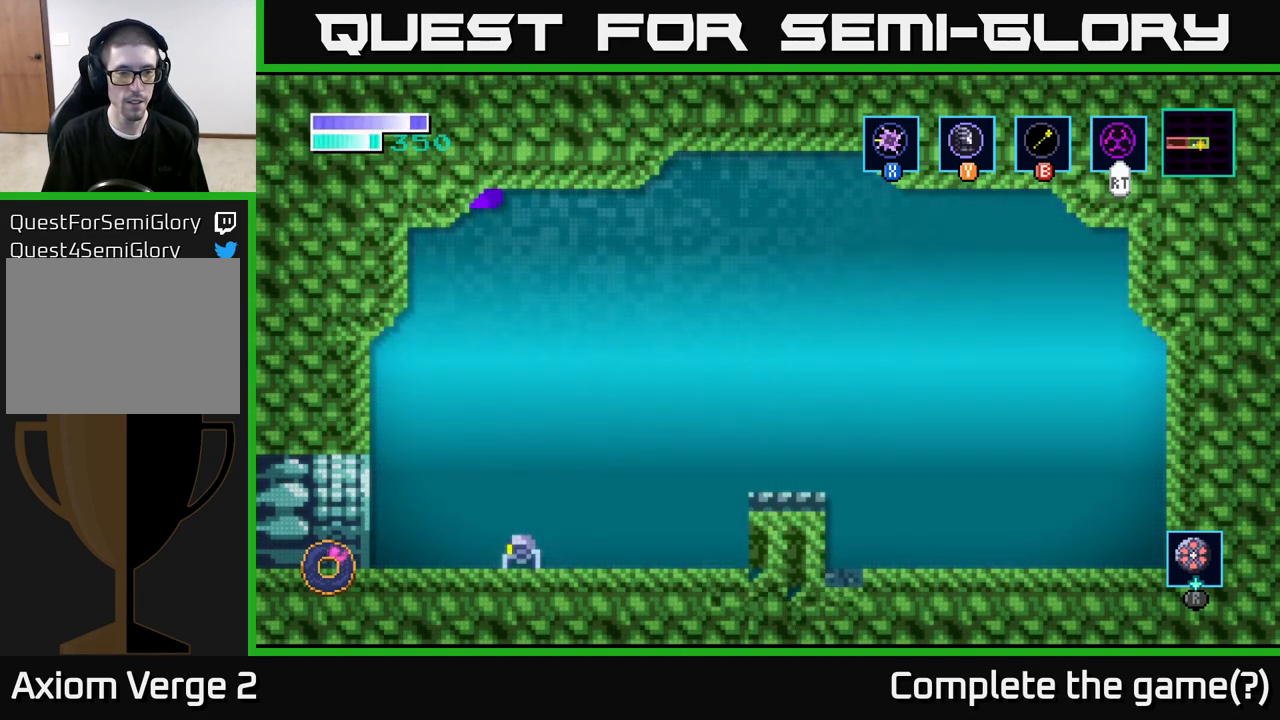
{"buttons": [], "left_stick": "right", "right_stick": "center", "events": [[333, "left_stick", "right"]]}
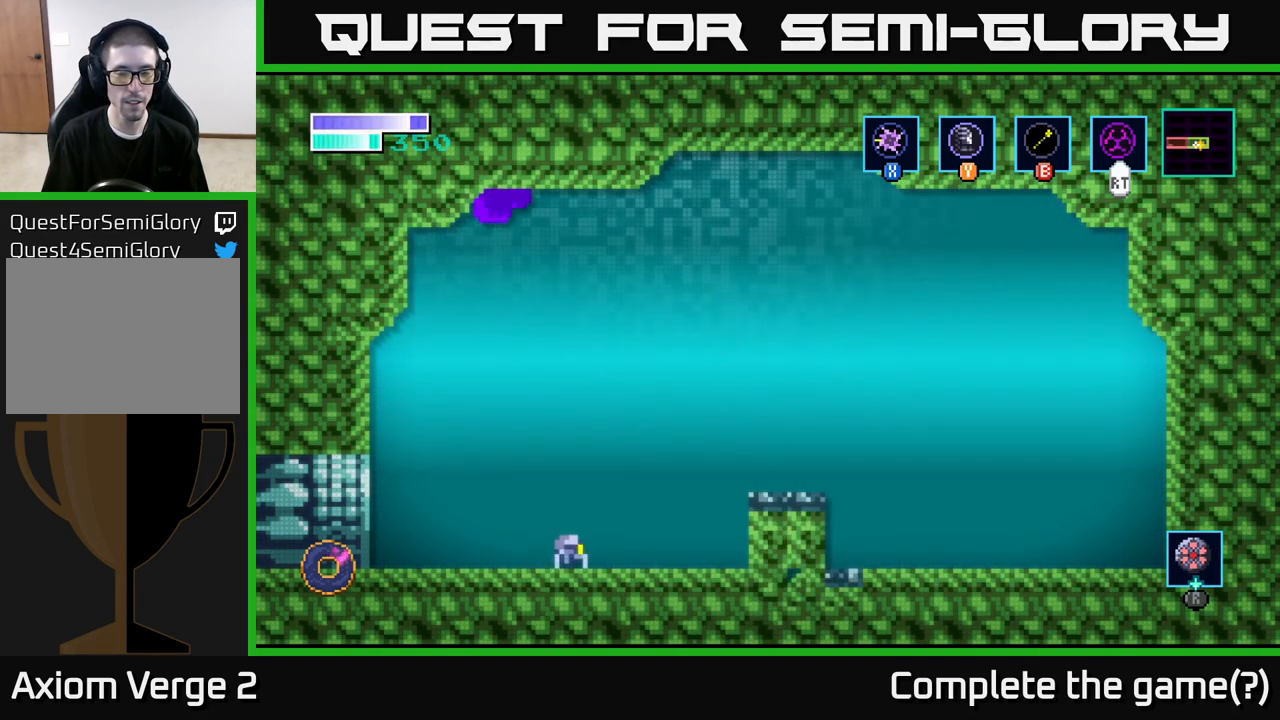
{"buttons": ["SELECT"], "left_stick": "center", "right_stick": "center", "events": [[267, "left_stick", "center"], [467, "SELECT", "down"]]}
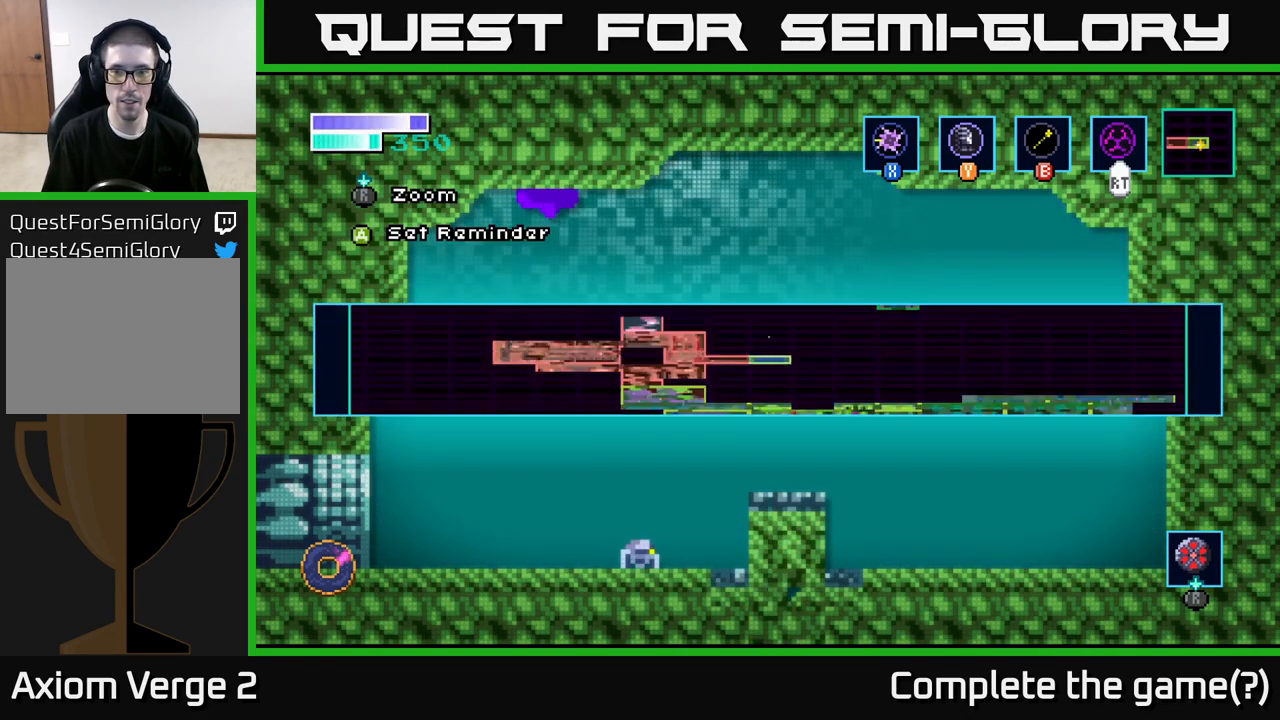
{"buttons": [], "left_stick": "center", "right_stick": "center", "events": [[83, "SELECT", "up"]]}
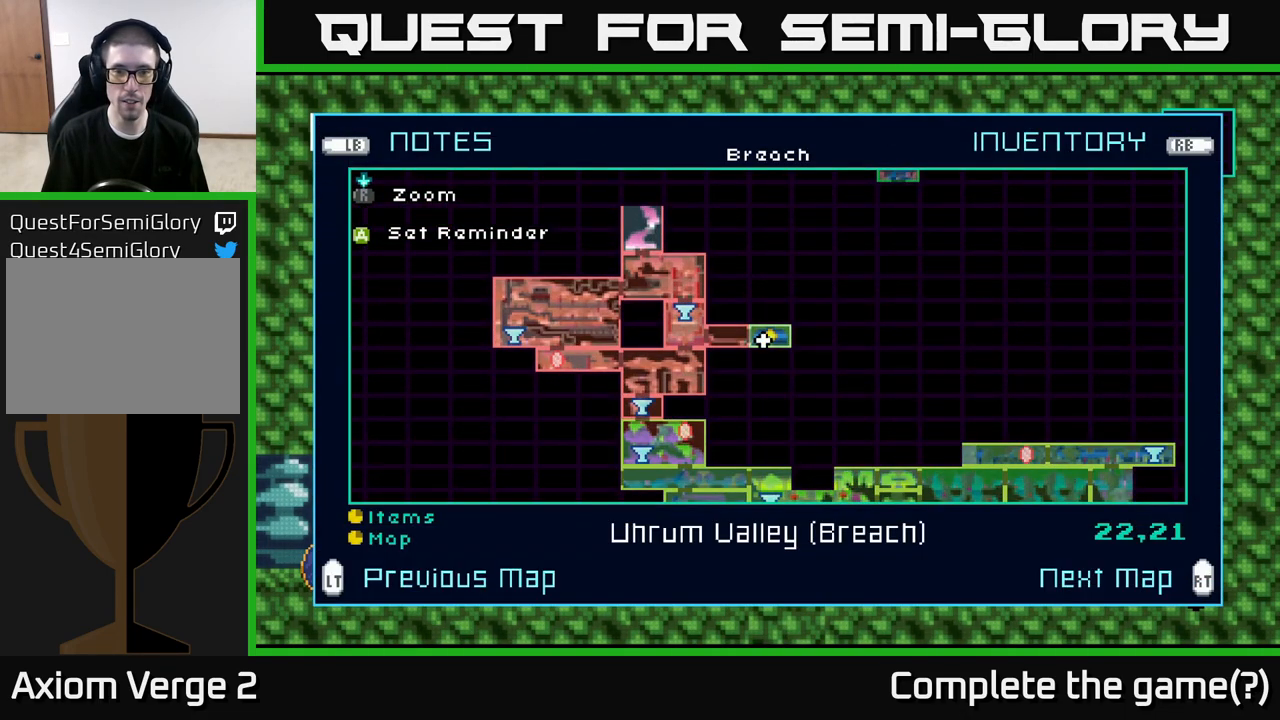
{"buttons": [], "left_stick": "up-left", "right_stick": "center", "events": [[500, "left_stick", "up-left"]]}
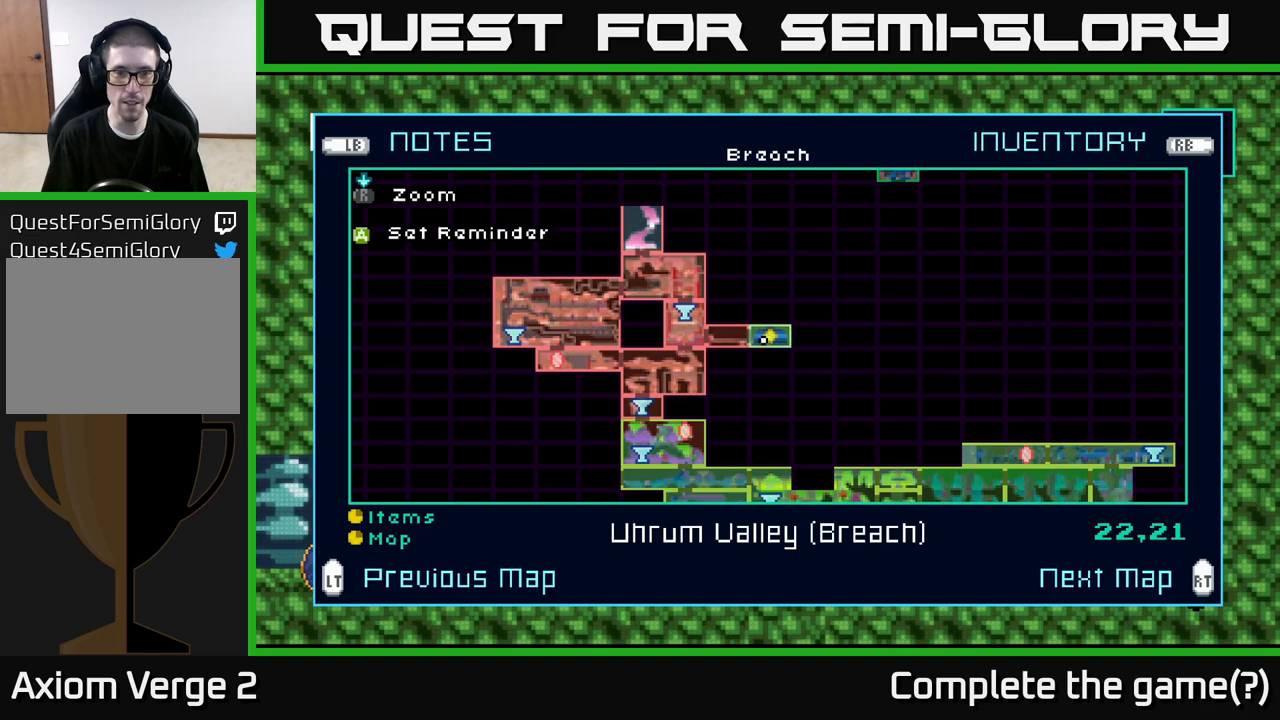
{"buttons": [], "left_stick": "center", "right_stick": "center", "events": [[150, "left_stick", "center"]]}
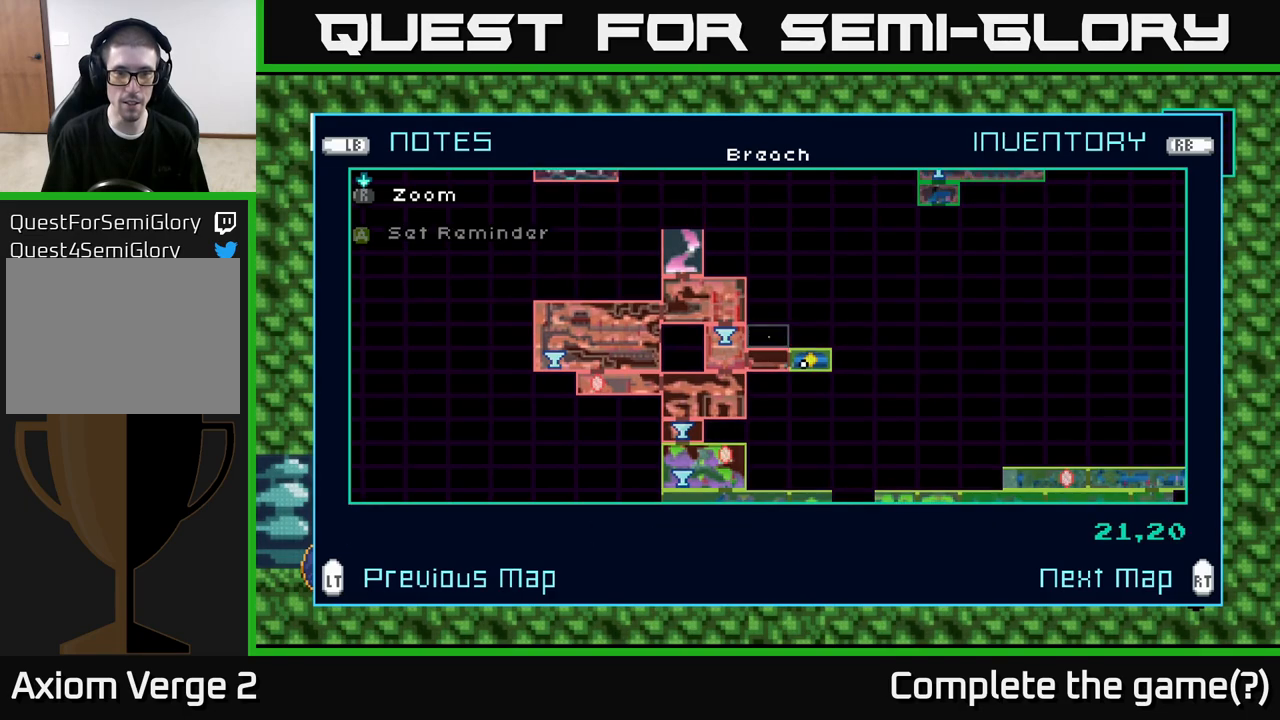
{"buttons": [], "left_stick": "center", "right_stick": "center", "events": [[50, "left_stick", "up"], [183, "left_stick", "left"], [267, "left_stick", "center"]]}
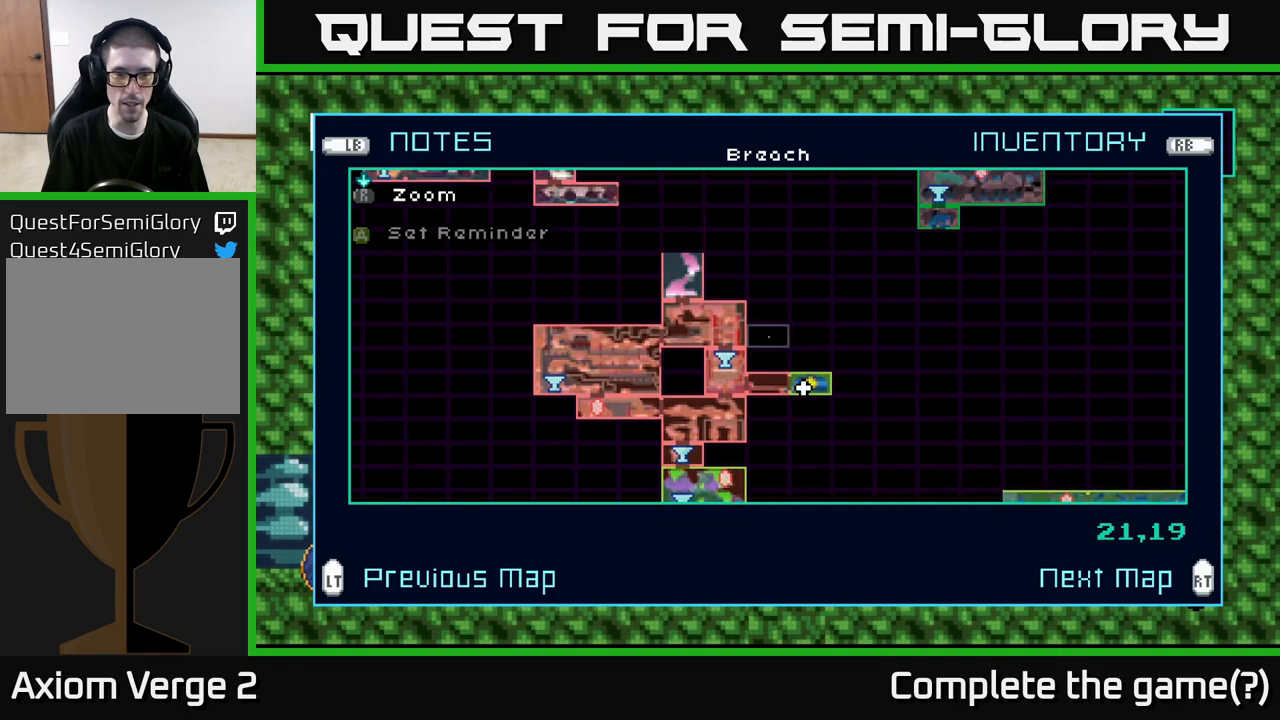
{"buttons": [], "left_stick": "center", "right_stick": "center", "events": []}
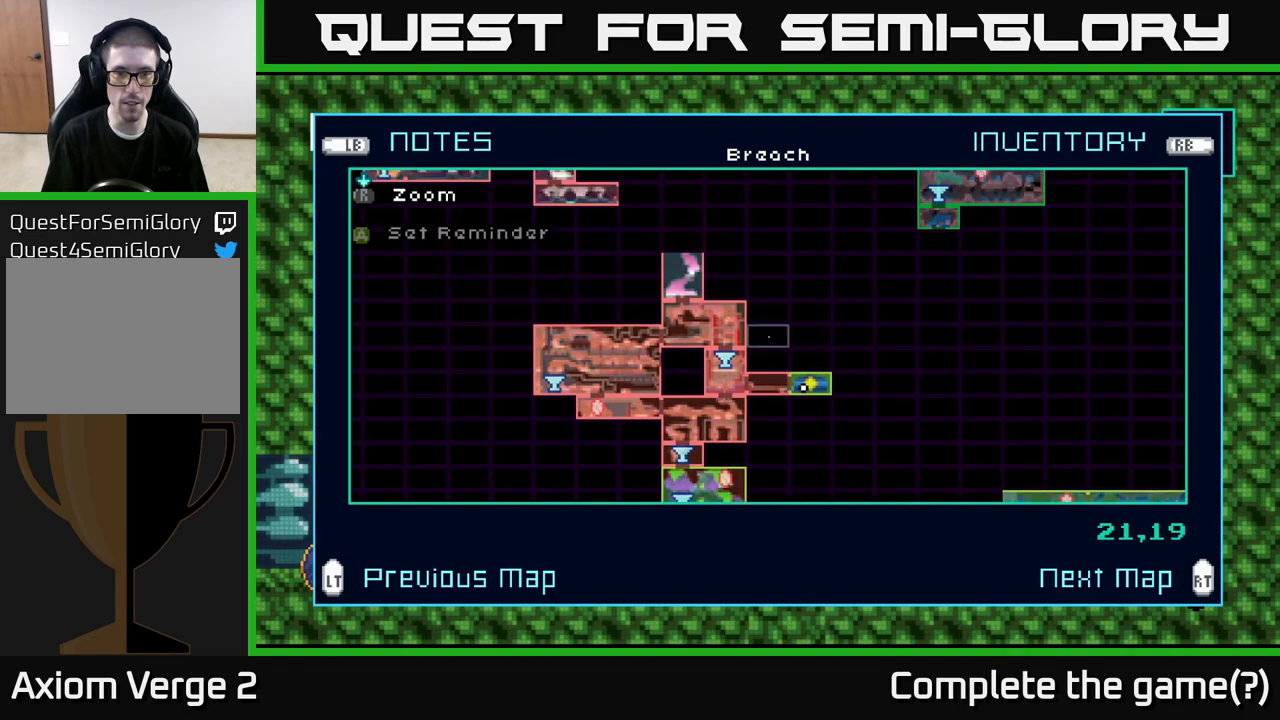
{"buttons": [], "left_stick": "center", "right_stick": "center", "events": []}
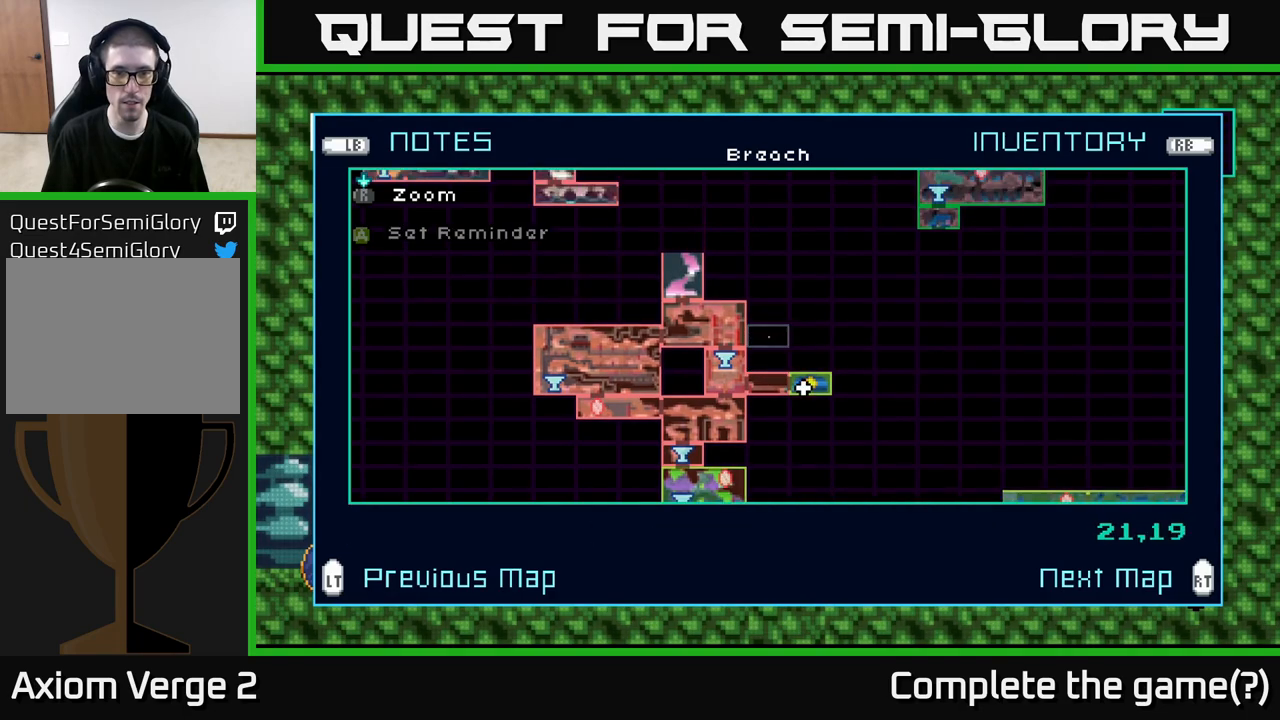
{"buttons": [], "left_stick": "up-left", "right_stick": "center", "events": [[417, "left_stick", "up"], [500, "left_stick", "up-left"]]}
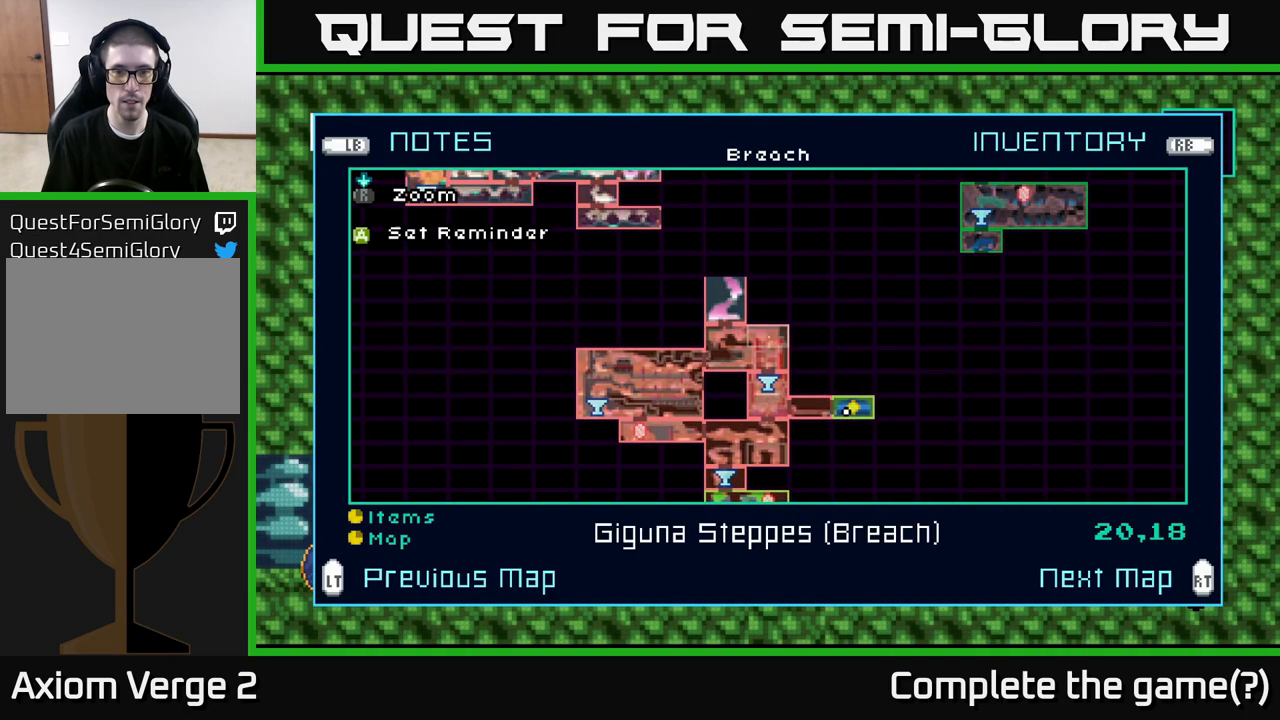
{"buttons": [], "left_stick": "up-left", "right_stick": "center", "events": [[117, "left_stick", "center"], [417, "left_stick", "up-left"]]}
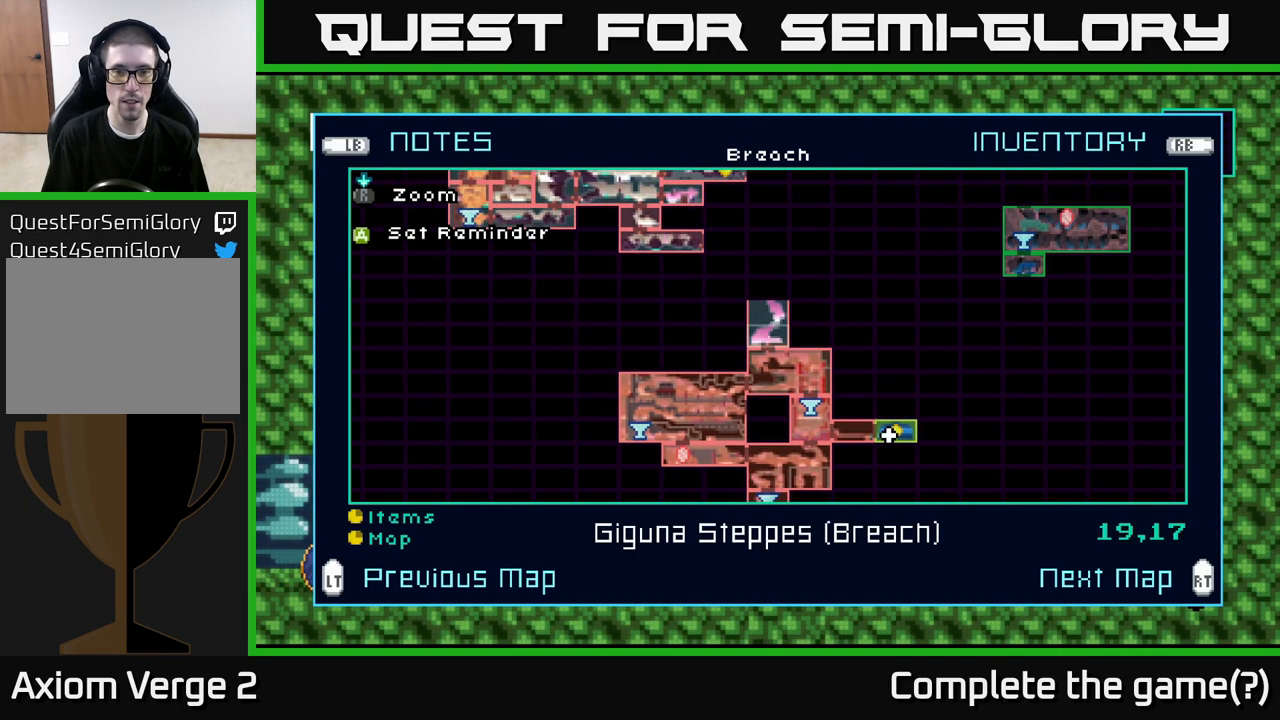
{"buttons": [], "left_stick": "center", "right_stick": "center", "events": [[100, "left_stick", "center"]]}
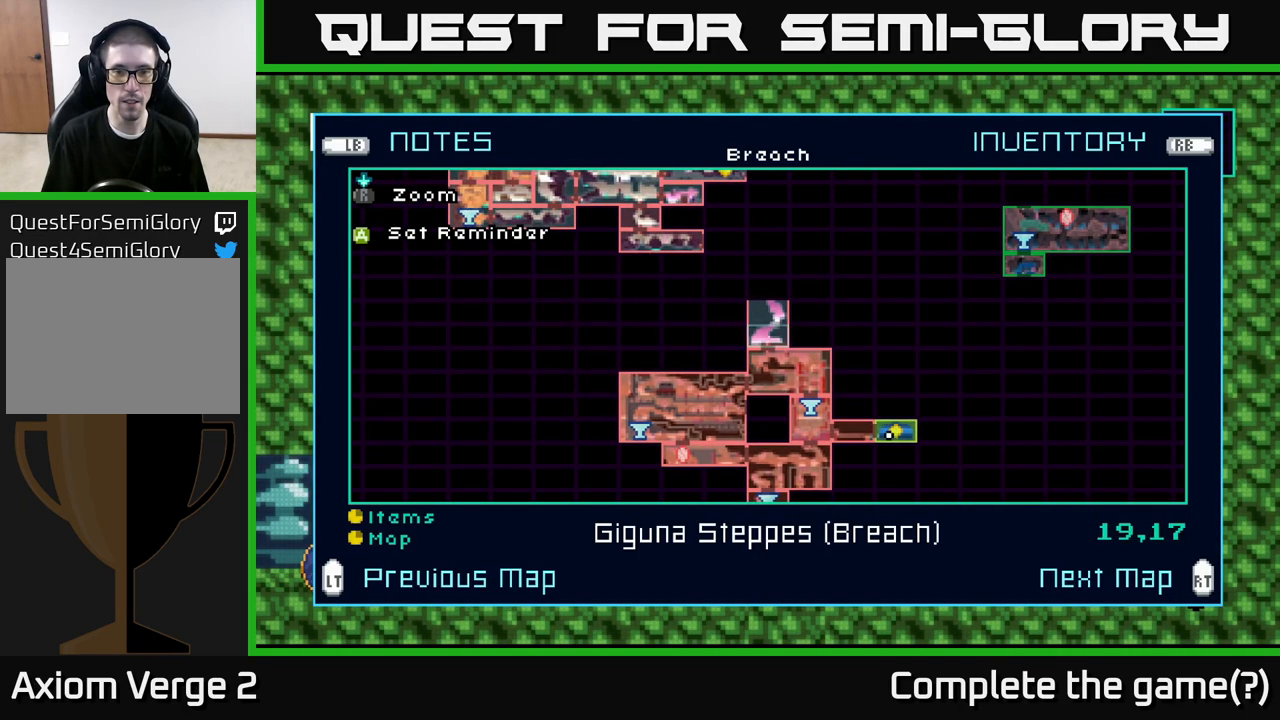
{"buttons": [], "left_stick": "center", "right_stick": "center", "events": [[267, "left_stick", "up"], [417, "left_stick", "center"]]}
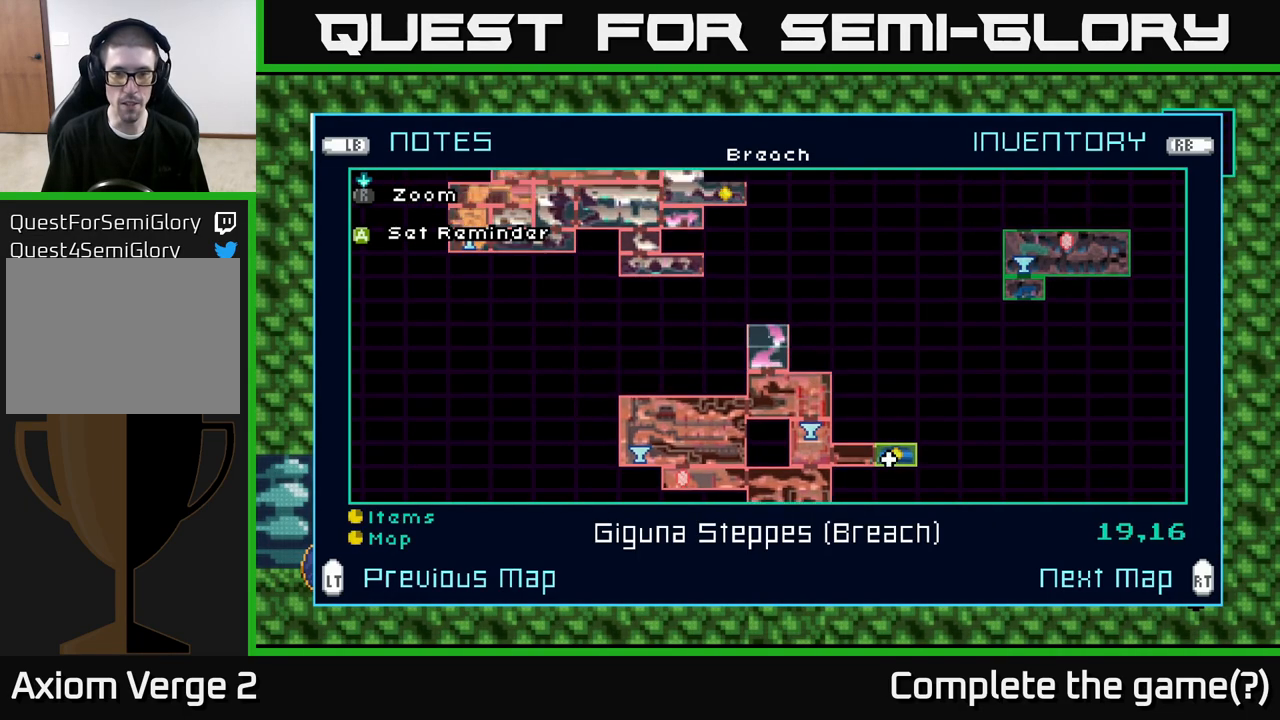
{"buttons": [], "left_stick": "center", "right_stick": "center", "events": []}
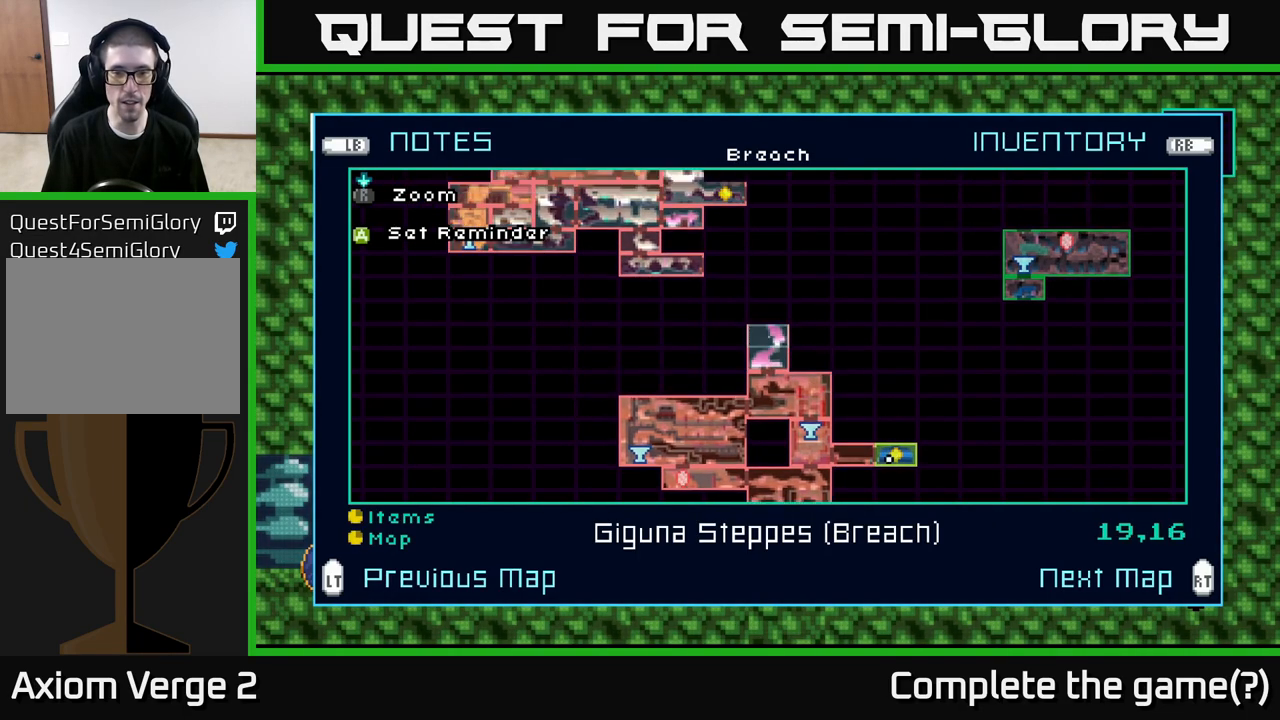
{"buttons": [], "left_stick": "center", "right_stick": "center", "events": []}
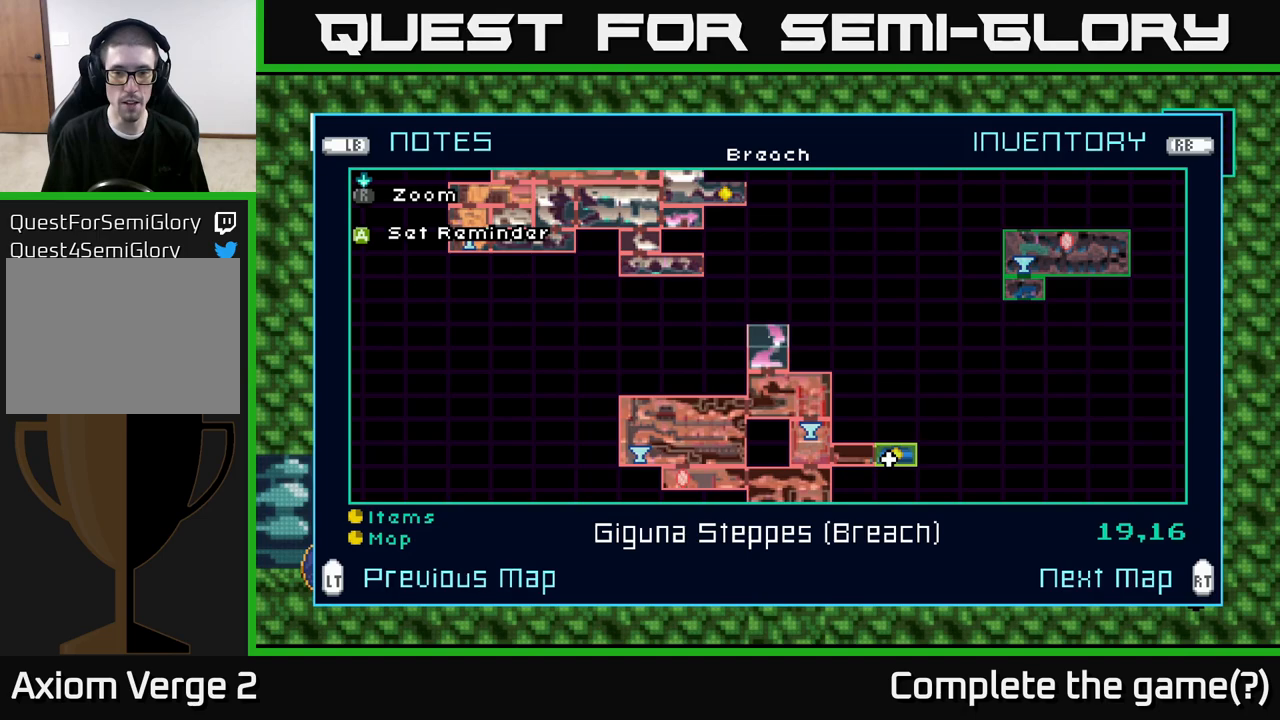
{"buttons": [], "left_stick": "down", "right_stick": "center", "events": [[67, "left_stick", "down"], [250, "left_stick", "center"], [367, "left_stick", "down"]]}
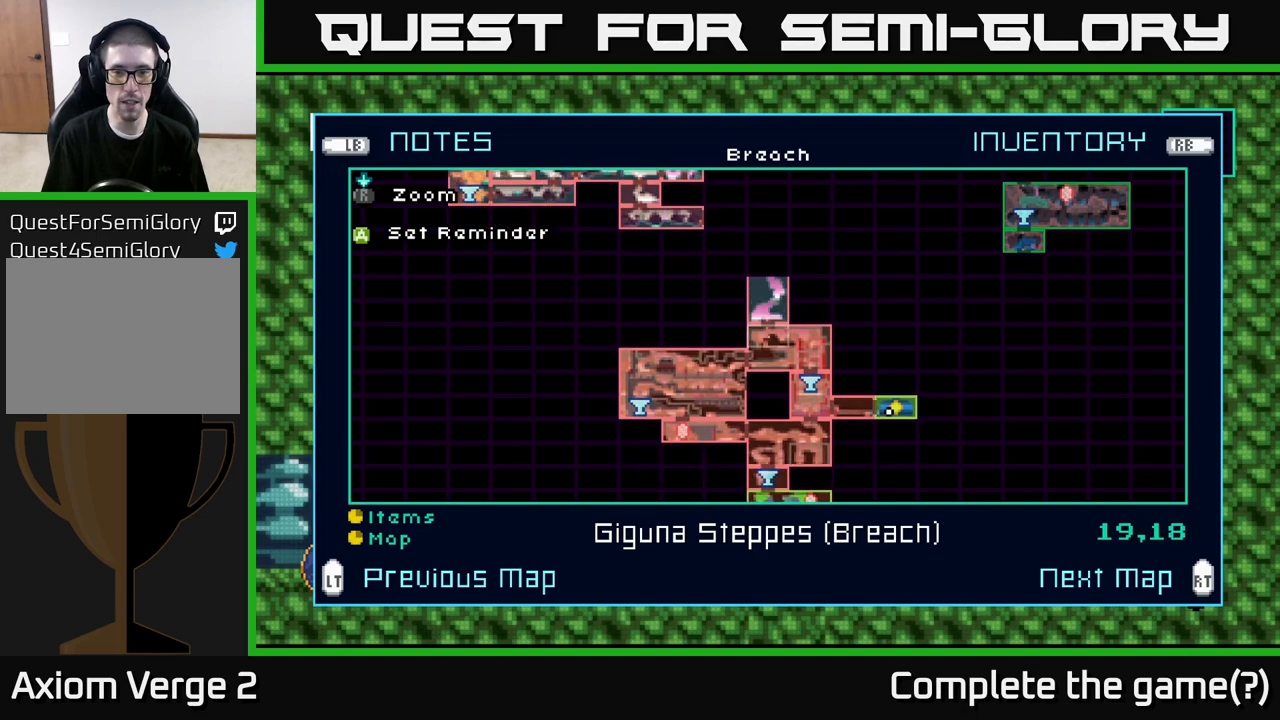
{"buttons": [], "left_stick": "center", "right_stick": "center", "events": [[17, "left_stick", "center"], [150, "left_stick", "down-right"], [333, "left_stick", "center"]]}
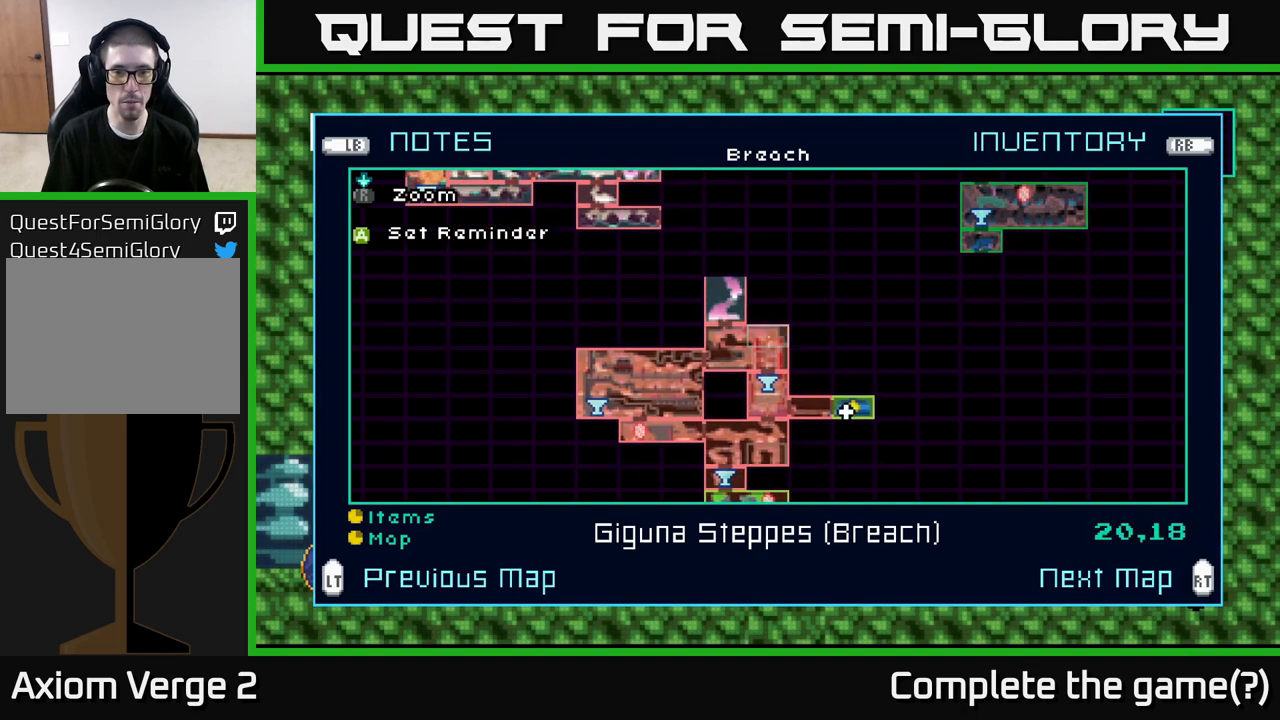
{"buttons": [], "left_stick": "center", "right_stick": "center", "events": [[33, "left_stick", "down"], [250, "left_stick", "center"]]}
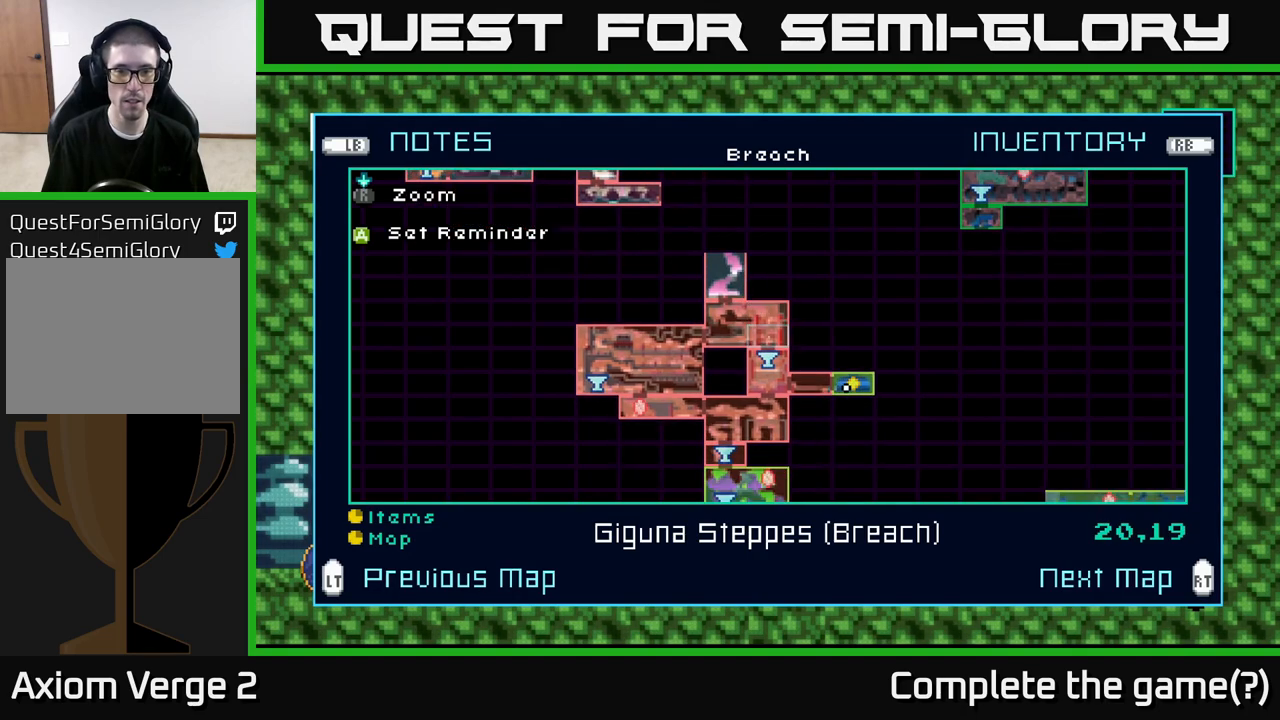
{"buttons": [], "left_stick": "center", "right_stick": "center", "events": [[217, "left_stick", "down"], [383, "left_stick", "center"]]}
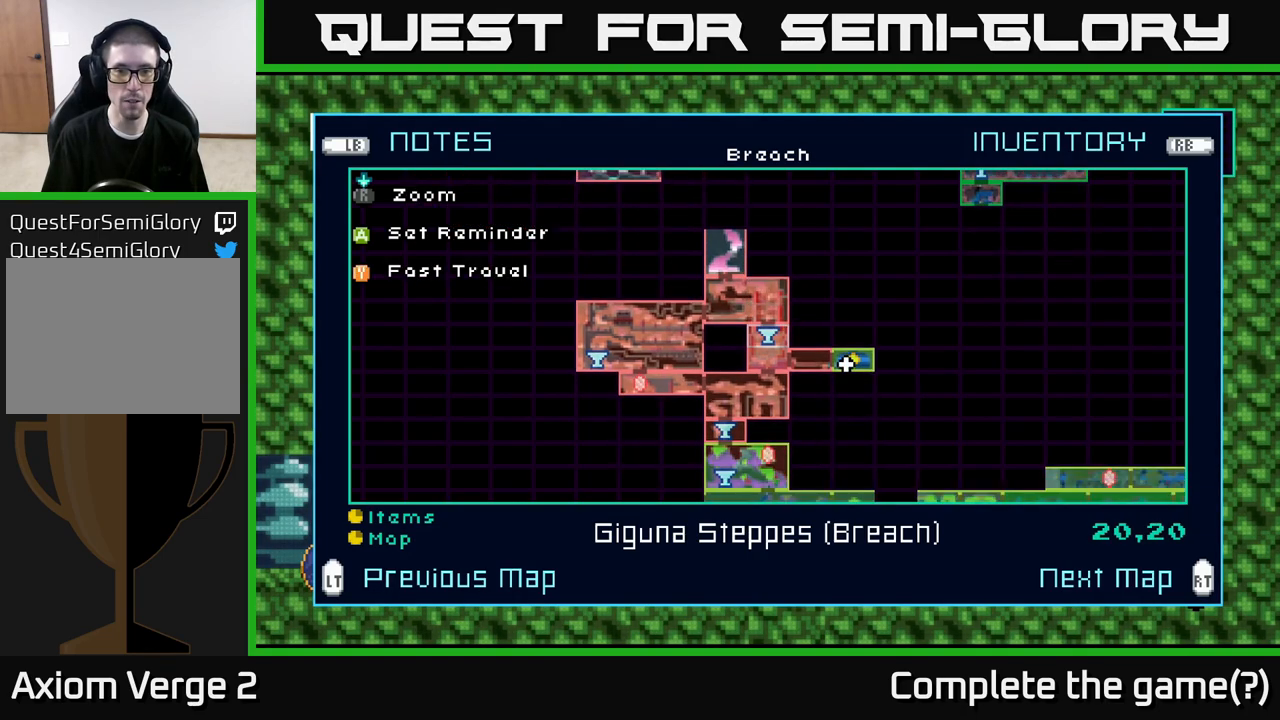
{"buttons": [], "left_stick": "up", "right_stick": "center", "events": [[83, "left_stick", "up"]]}
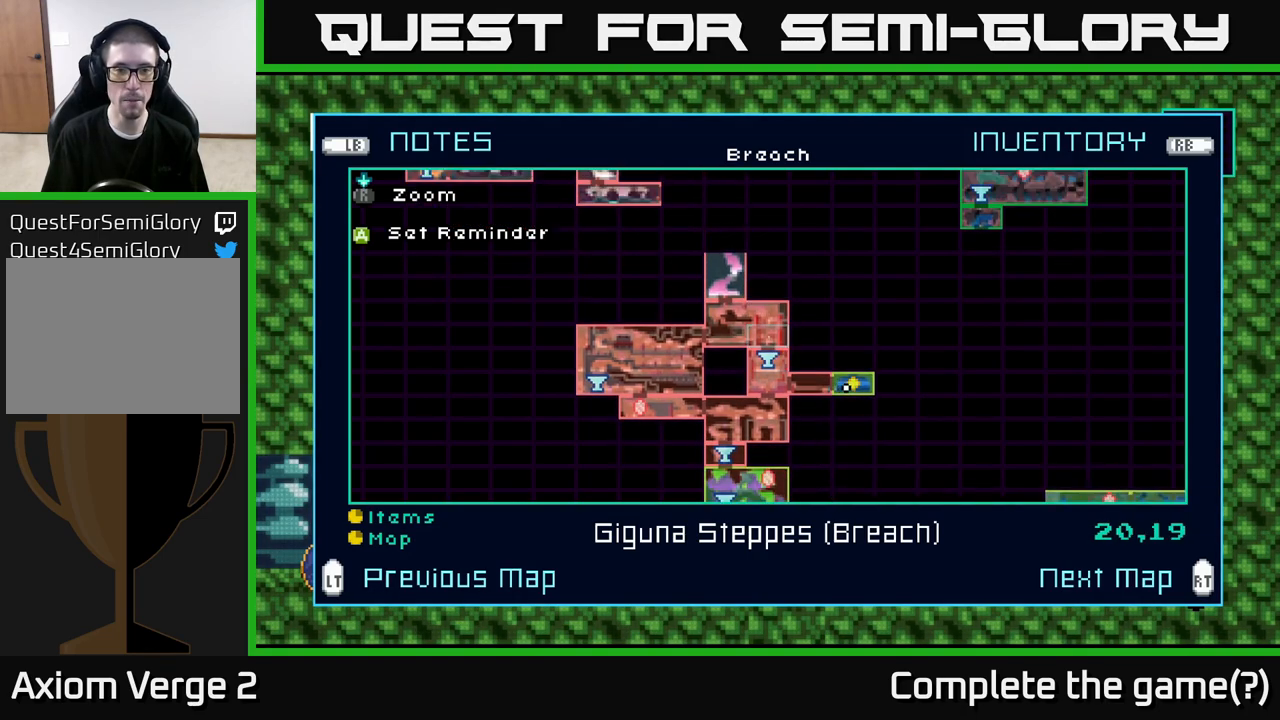
{"buttons": [], "left_stick": "center", "right_stick": "center", "events": [[267, "left_stick", "up-left"], [433, "left_stick", "center"]]}
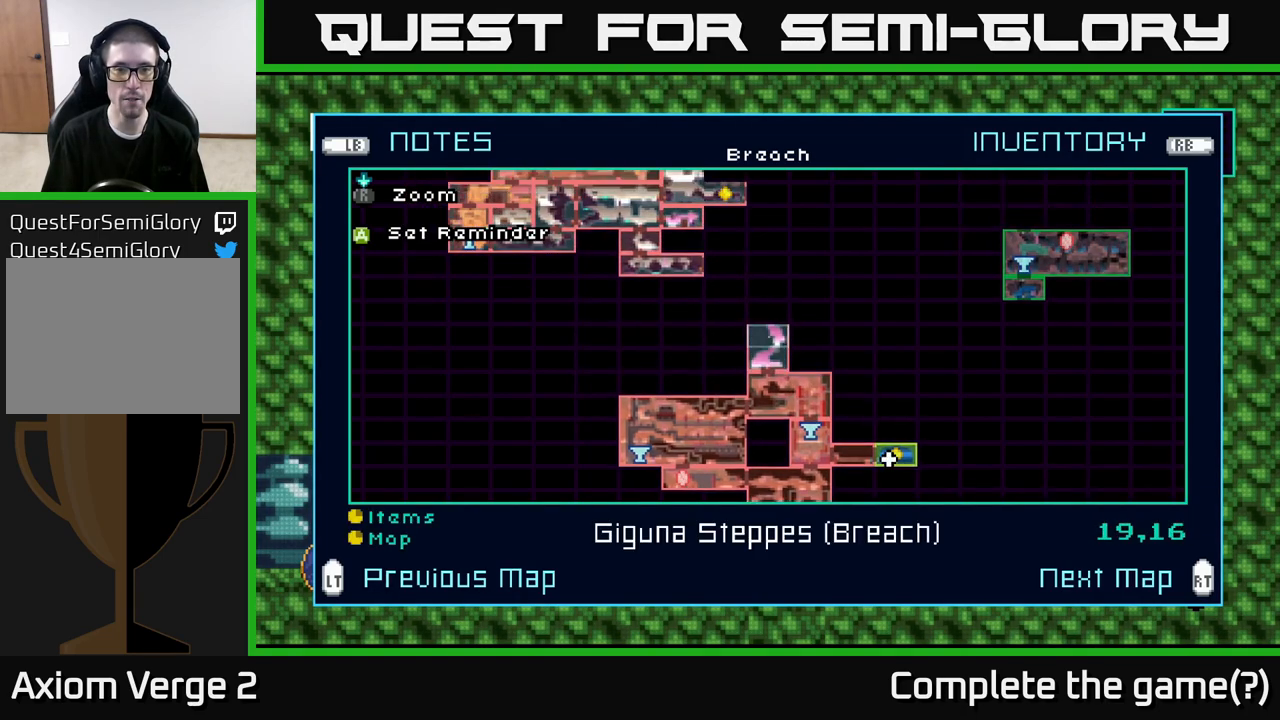
{"buttons": [], "left_stick": "right", "right_stick": "center", "events": [[383, "left_stick", "right"]]}
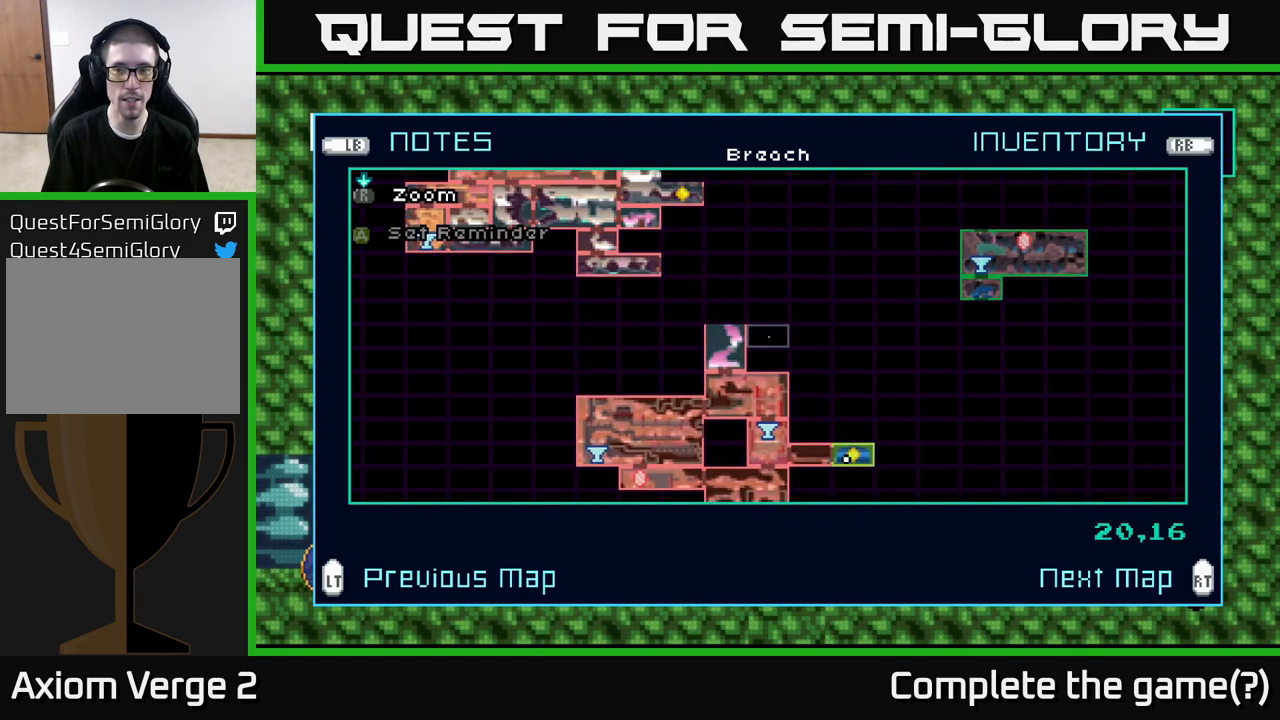
{"buttons": [], "left_stick": "up", "right_stick": "center", "events": [[67, "left_stick", "center"], [150, "left_stick", "up"], [333, "left_stick", "center"], [500, "left_stick", "up"]]}
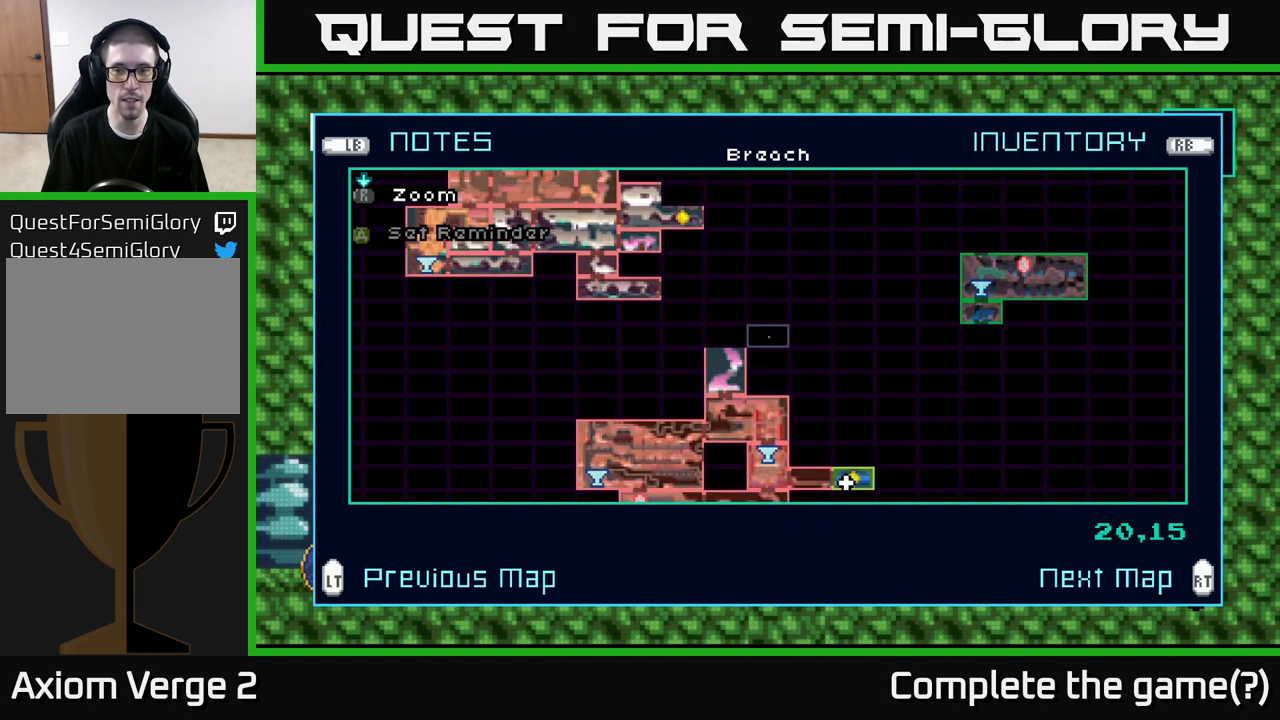
{"buttons": [], "left_stick": "right", "right_stick": "center", "events": [[150, "left_stick", "center"], [417, "left_stick", "right"]]}
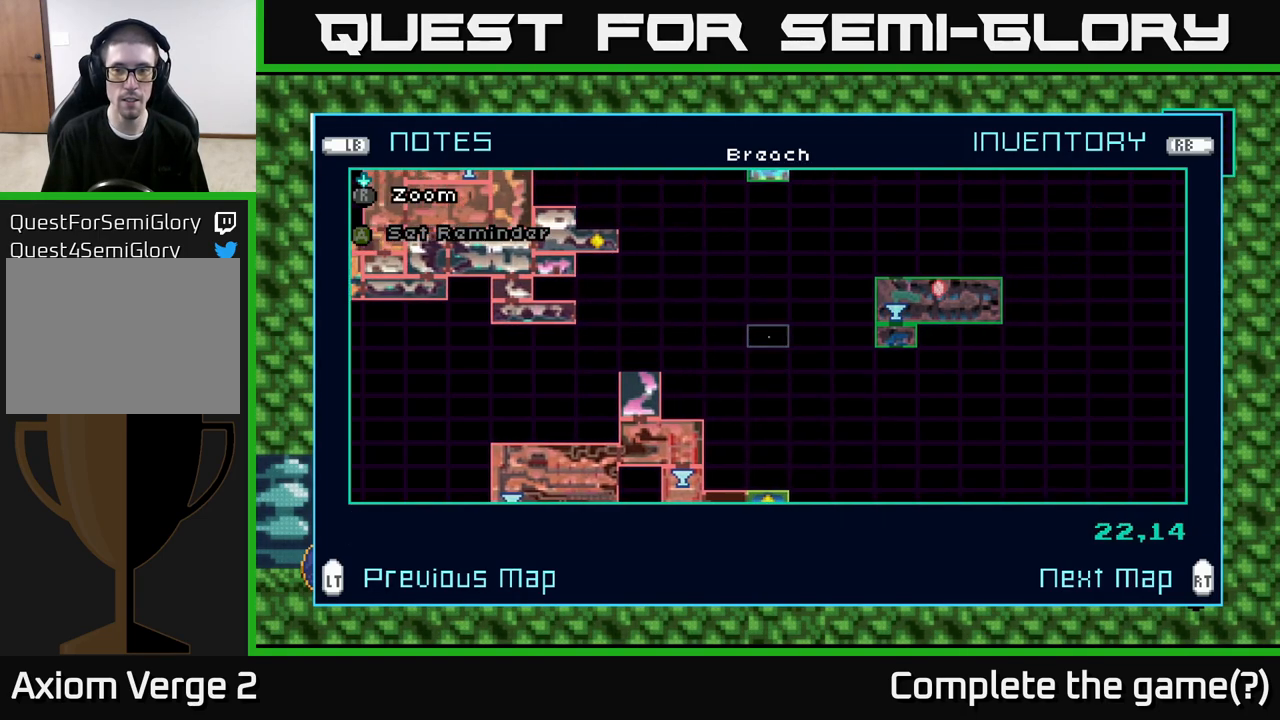
{"buttons": [], "left_stick": "right", "right_stick": "center", "events": []}